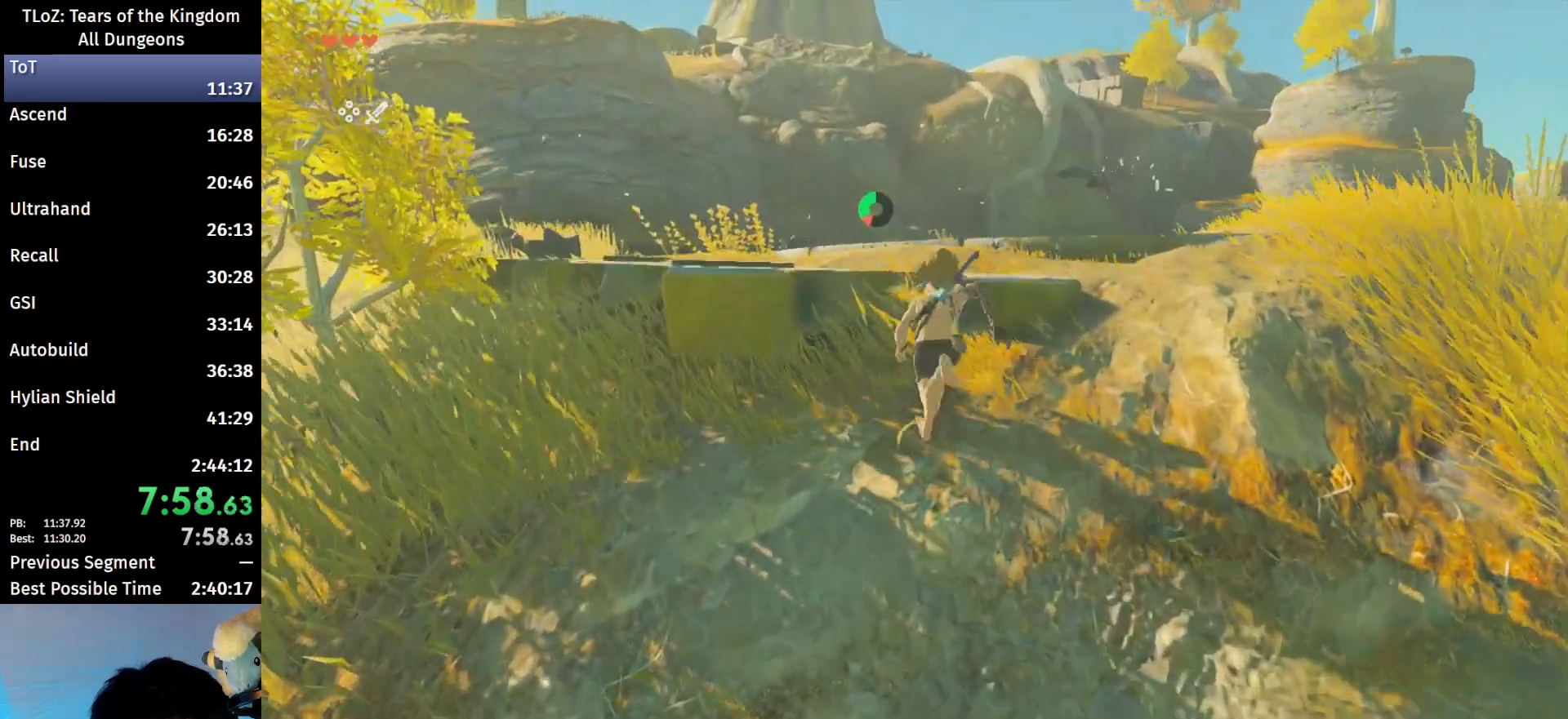
Gameplay with a controller (Nintendo layout); each line is a JSON object with the inputs held at the frame after it. "events" lists button and stick changes between this image and that frame as [ms after this image, input, new state], when the widget could be followed in between. Not read: L3 R3.
{"buttons": [], "left_stick": "up", "right_stick": "center", "events": [[167, "right_stick", "down-left"], [467, "right_stick", "center"], [500, "B", "up"]]}
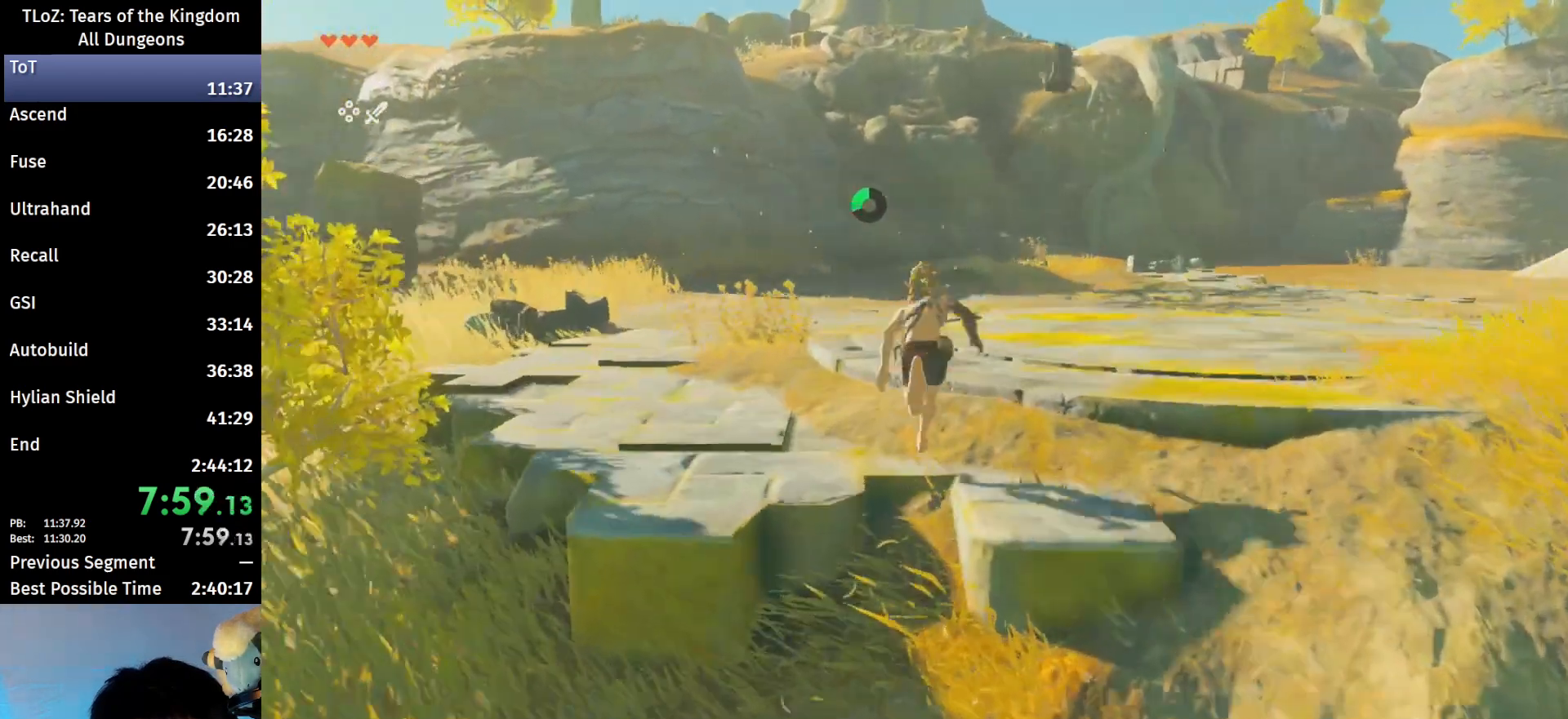
{"buttons": [], "left_stick": "up", "right_stick": "center", "events": [[100, "B", "down"], [100, "R1", "down"], [200, "B", "up"], [200, "R1", "up"], [300, "B", "down"], [367, "B", "up"]]}
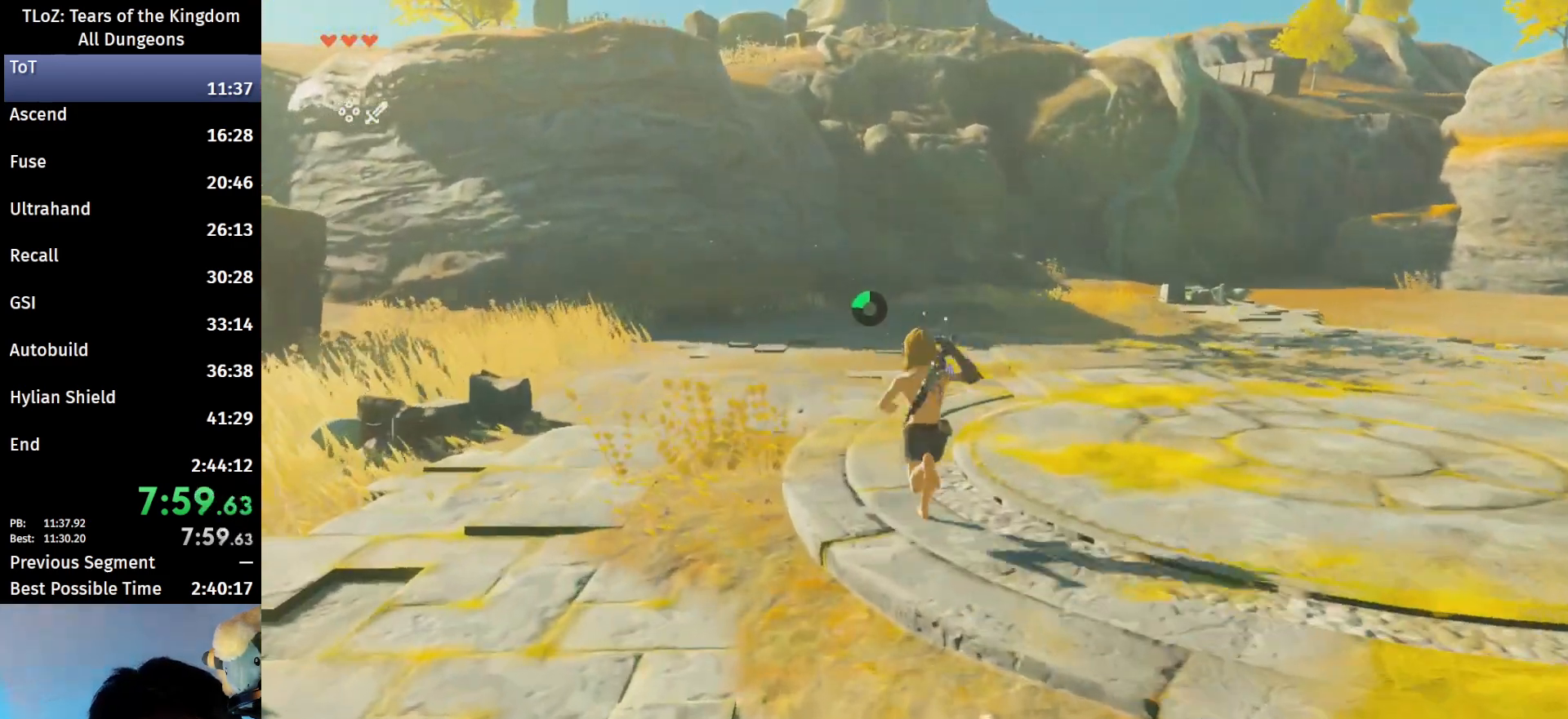
{"buttons": [], "left_stick": "up", "right_stick": "center", "events": [[200, "B", "down"], [200, "R1", "down"], [300, "B", "up"], [300, "R1", "up"], [333, "B", "down"], [467, "B", "up"]]}
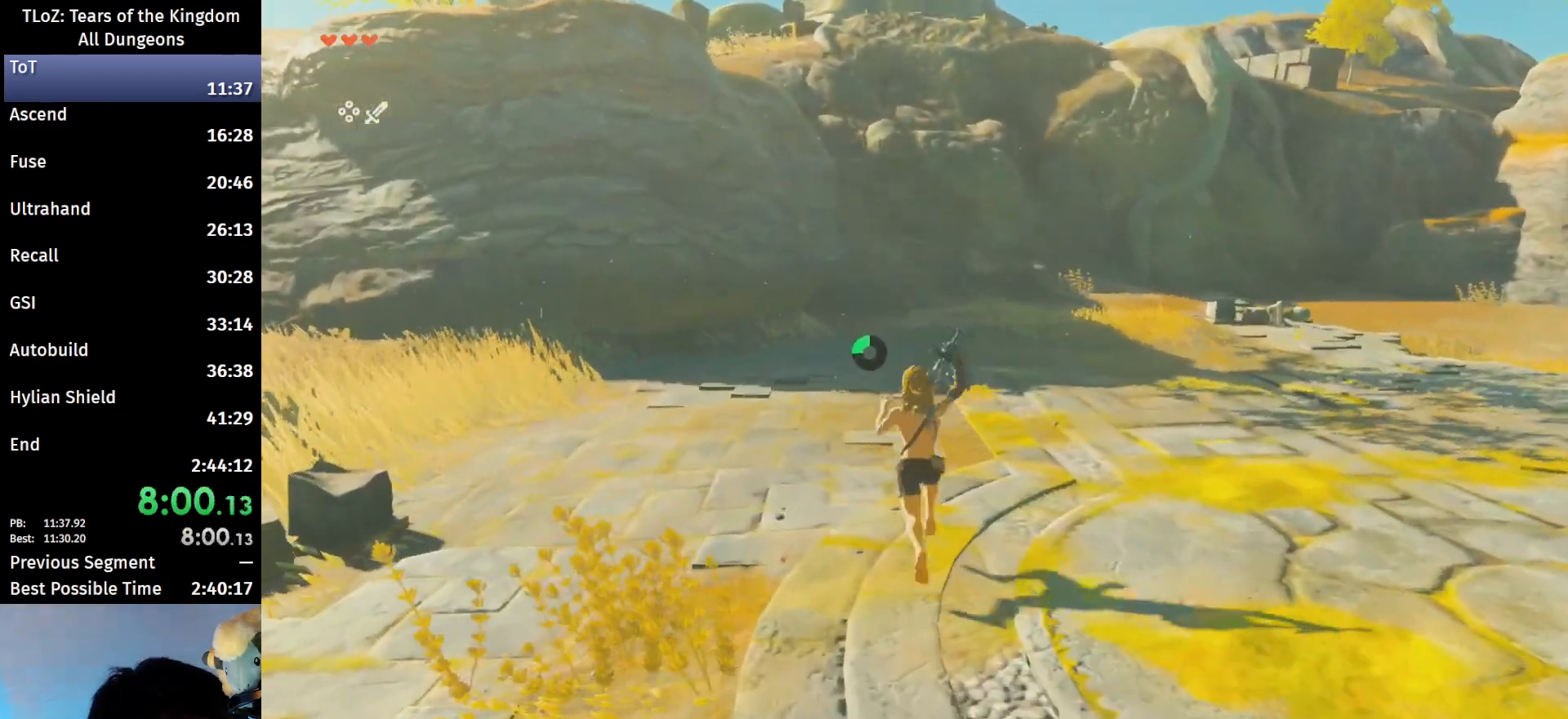
{"buttons": ["B"], "left_stick": "up", "right_stick": "center", "events": [[267, "B", "down"], [300, "R1", "down"], [333, "B", "up"], [400, "R1", "up"], [433, "B", "down"]]}
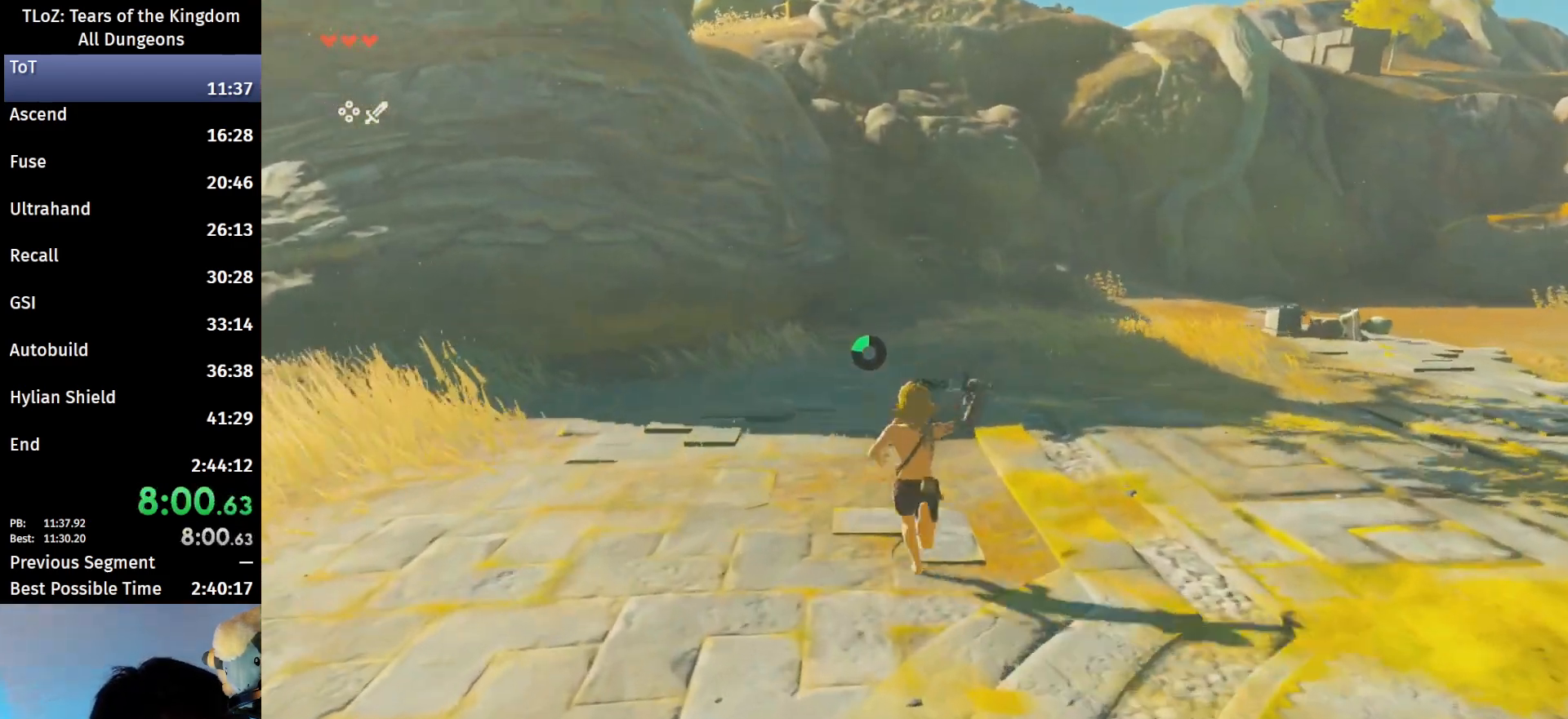
{"buttons": ["B", "R1"], "left_stick": "up", "right_stick": "center", "events": [[100, "B", "up"], [400, "B", "down"], [400, "R1", "down"]]}
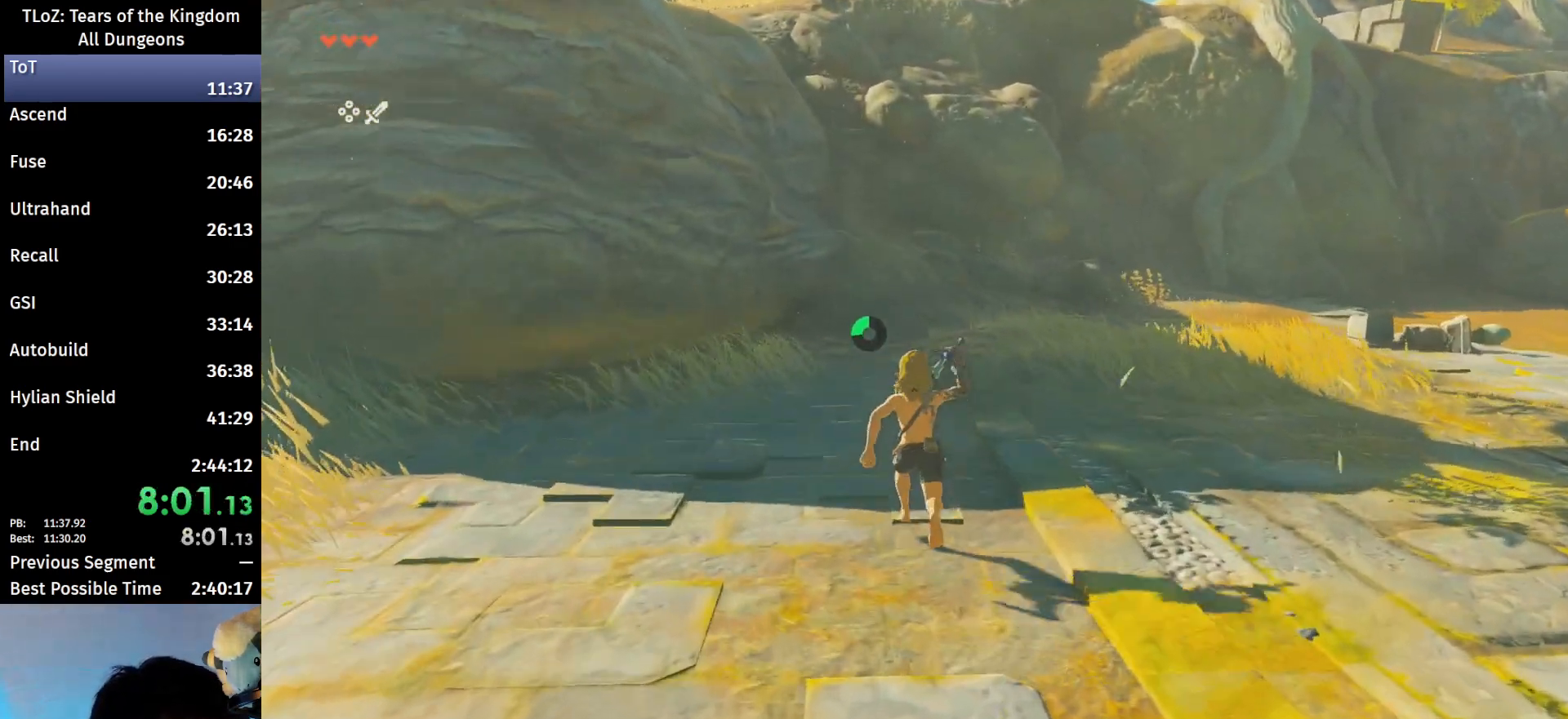
{"buttons": ["B", "R1"], "left_stick": "up", "right_stick": "center", "events": [[33, "B", "up"], [33, "R1", "up"], [100, "B", "down"], [233, "B", "up"], [500, "B", "down"], [500, "R1", "down"]]}
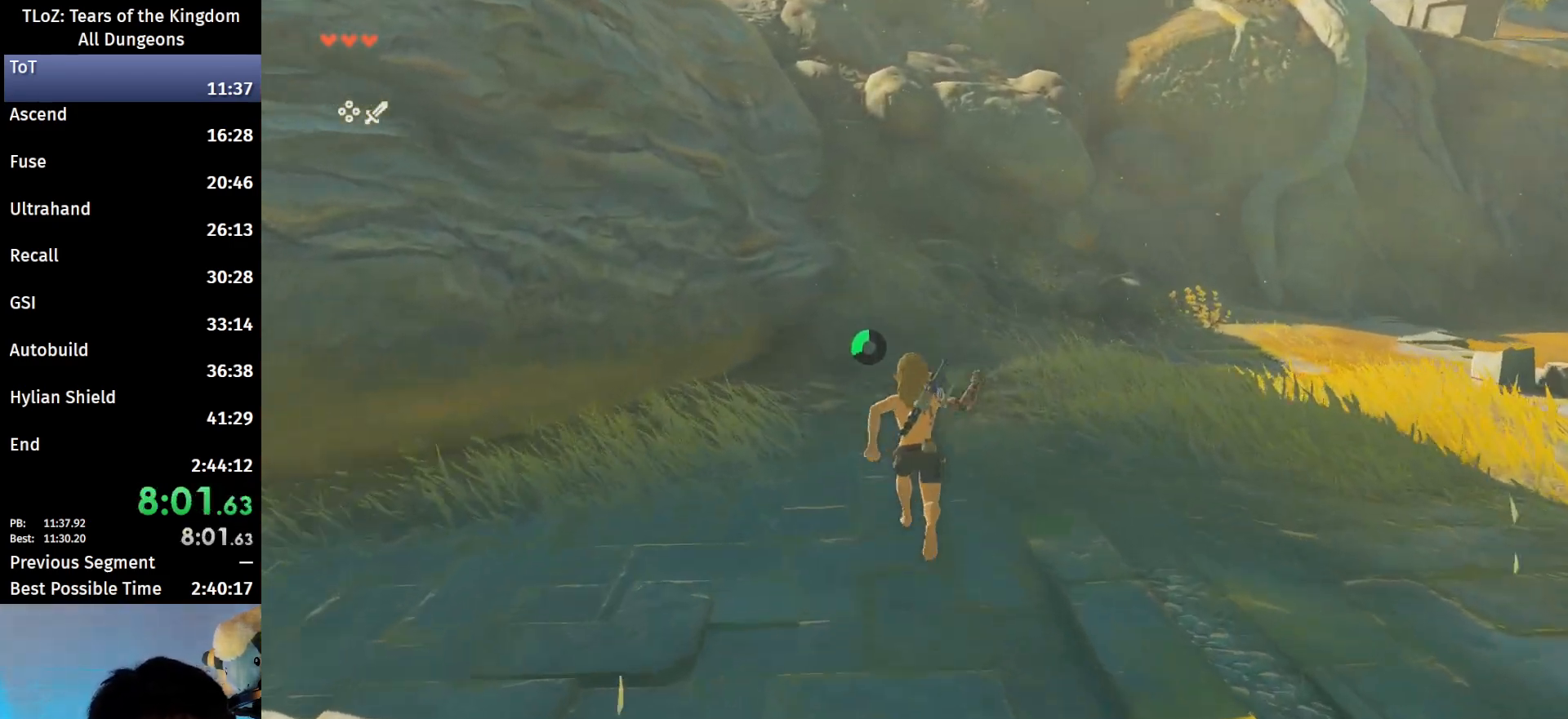
{"buttons": [], "left_stick": "up", "right_stick": "center", "events": [[133, "B", "up"], [133, "R1", "up"], [200, "B", "down"], [333, "B", "up"]]}
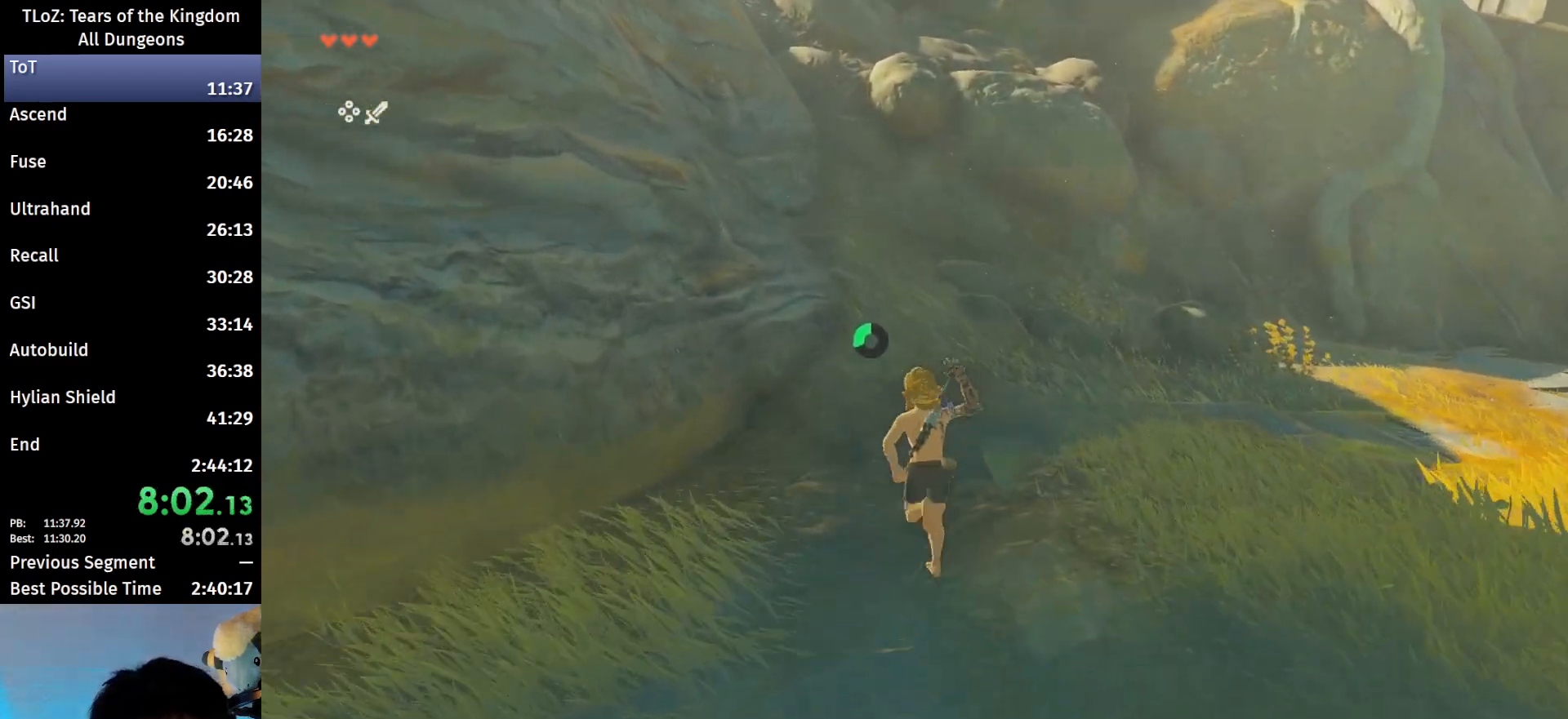
{"buttons": [], "left_stick": "up", "right_stick": "center", "events": [[133, "B", "down"], [167, "R1", "down"], [267, "B", "up"], [267, "R1", "up"], [300, "B", "down"], [433, "B", "up"]]}
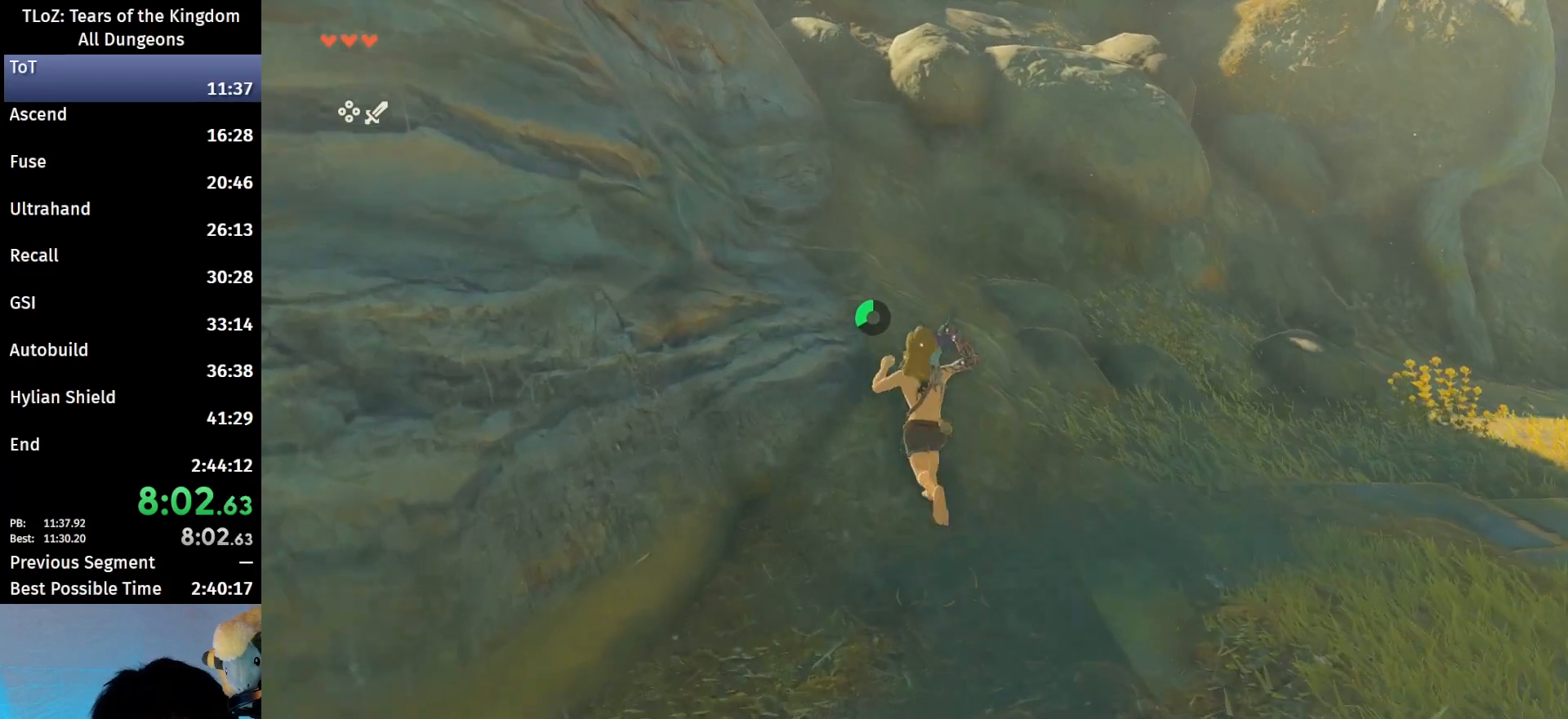
{"buttons": ["B"], "left_stick": "up", "right_stick": "center", "events": [[300, "B", "down"], [300, "R1", "down"], [367, "B", "up"], [367, "R1", "up"], [467, "B", "down"]]}
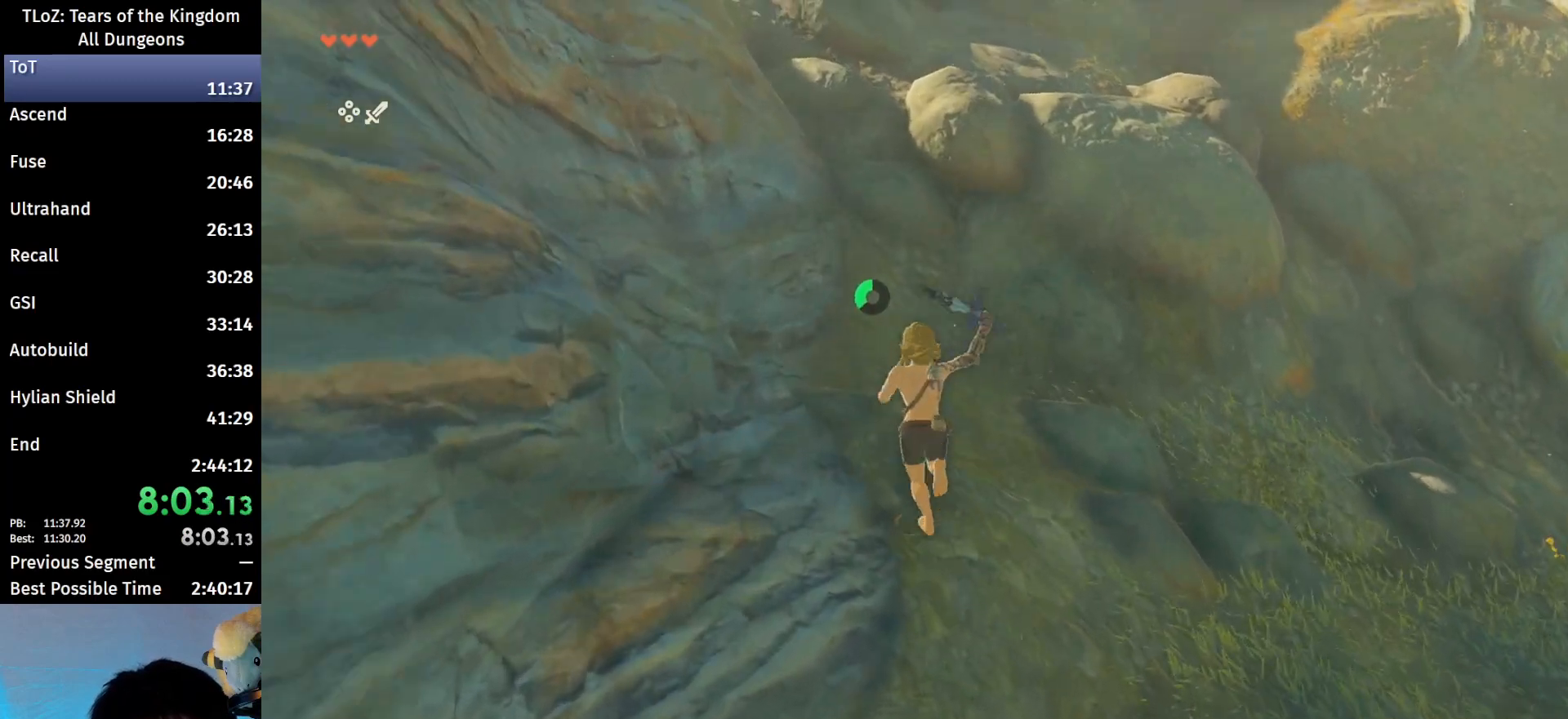
{"buttons": [], "left_stick": "up", "right_stick": "center", "events": [[100, "B", "up"], [300, "B", "down"], [333, "R1", "down"], [467, "B", "up"], [467, "R1", "up"]]}
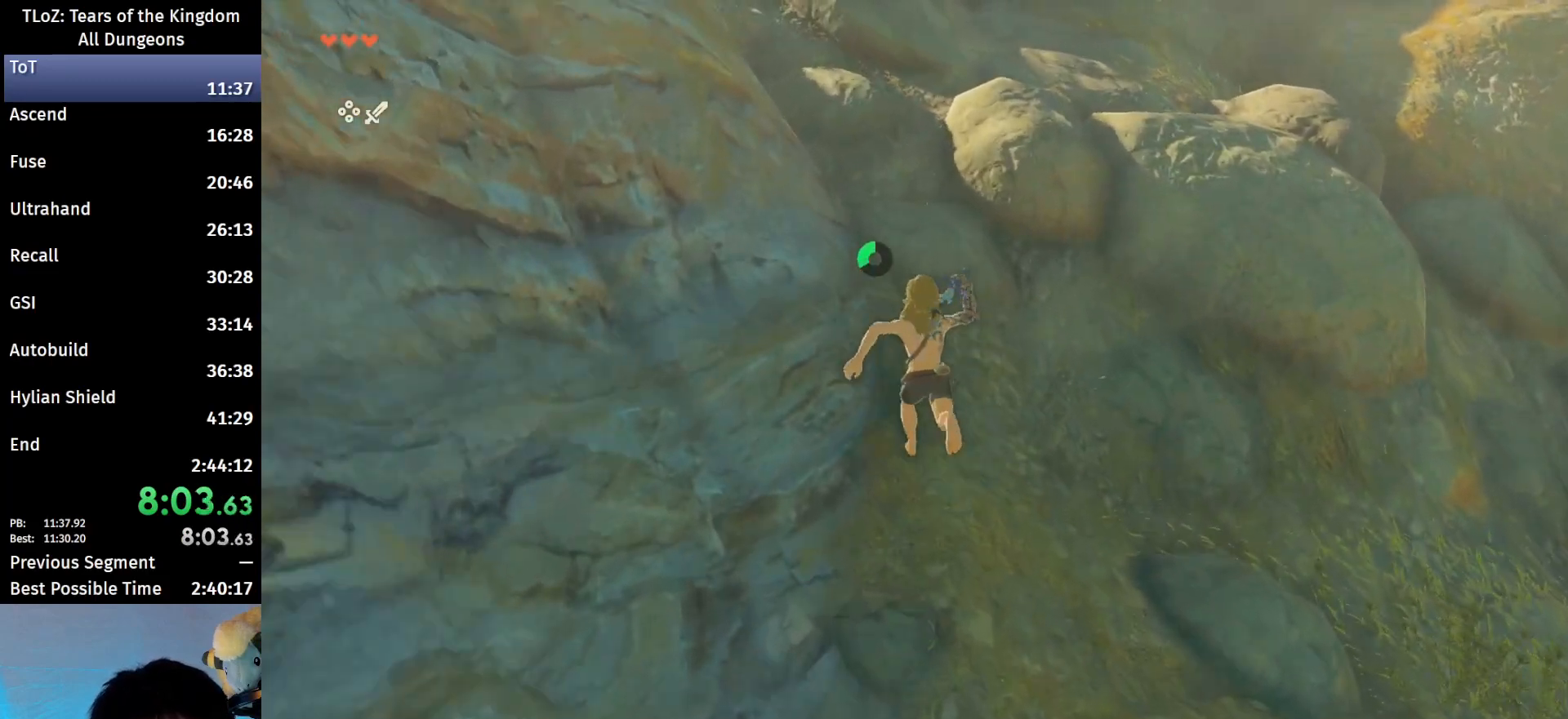
{"buttons": [], "left_stick": "up", "right_stick": "center", "events": [[67, "B", "down"], [167, "B", "up"], [367, "B", "down"], [367, "R1", "down"], [433, "B", "up"], [467, "R1", "up"]]}
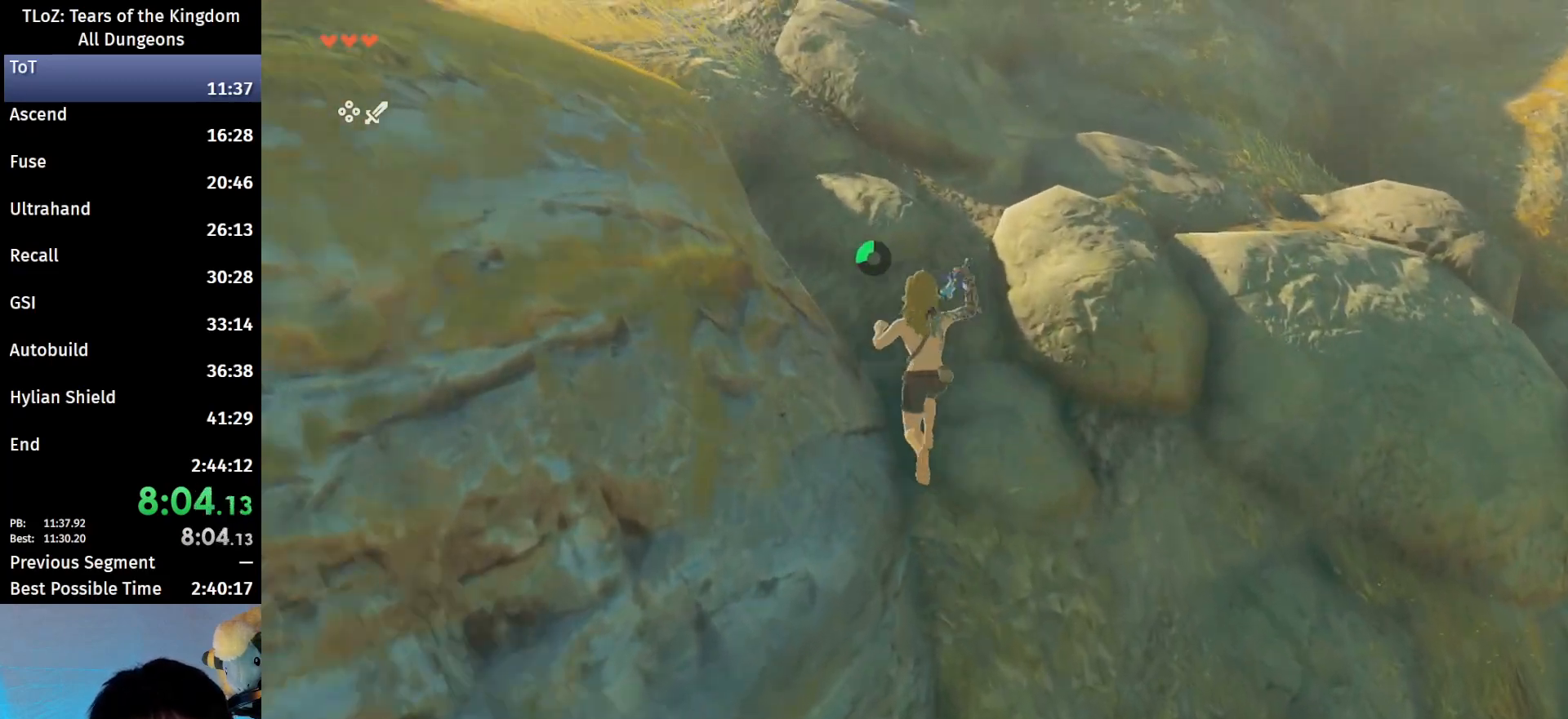
{"buttons": ["B", "R1"], "left_stick": "up-right", "right_stick": "center", "events": [[33, "B", "down"], [133, "B", "up"], [267, "left_stick", "up-right"], [433, "B", "down"], [433, "R1", "down"]]}
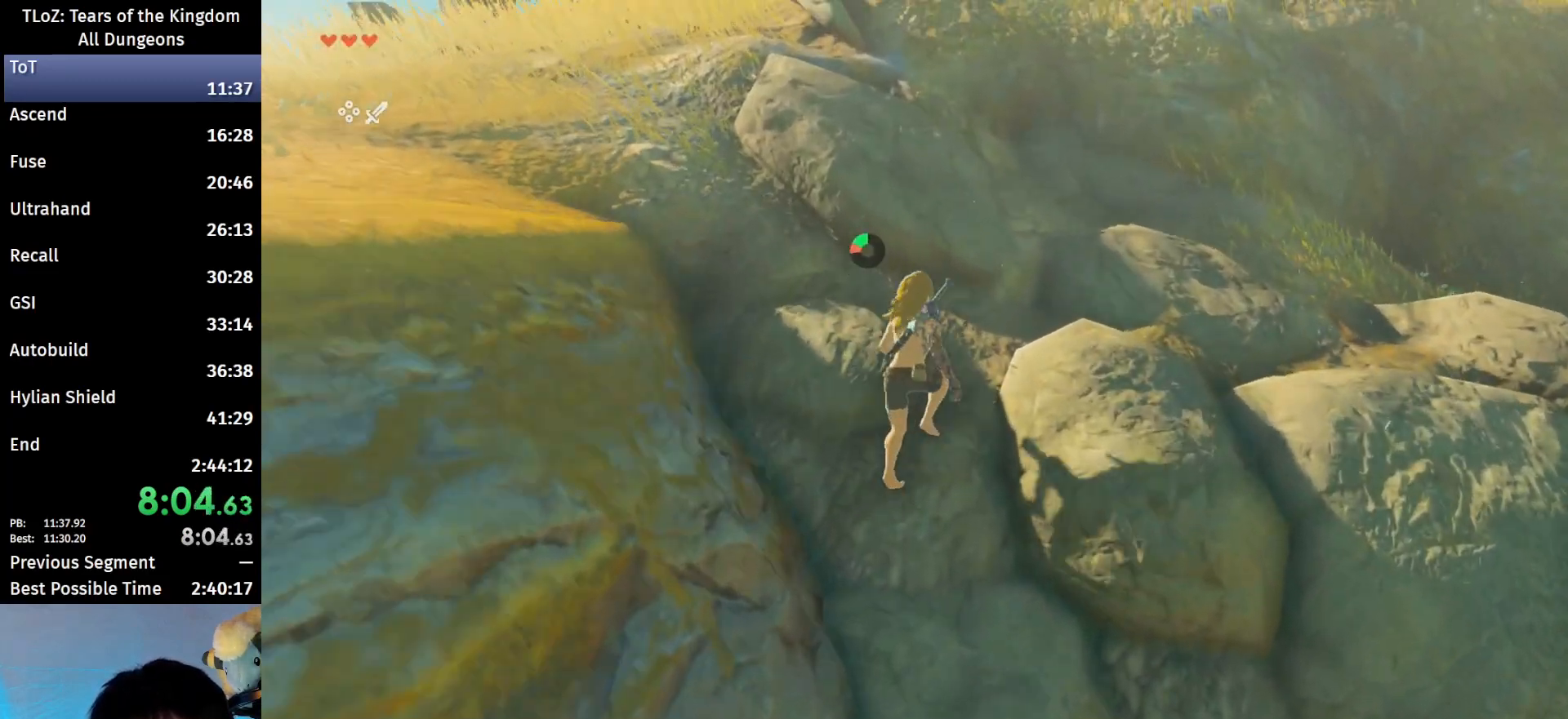
{"buttons": [], "left_stick": "up-right", "right_stick": "center", "events": [[33, "B", "up"], [33, "R1", "up"], [133, "B", "down"], [233, "B", "up"]]}
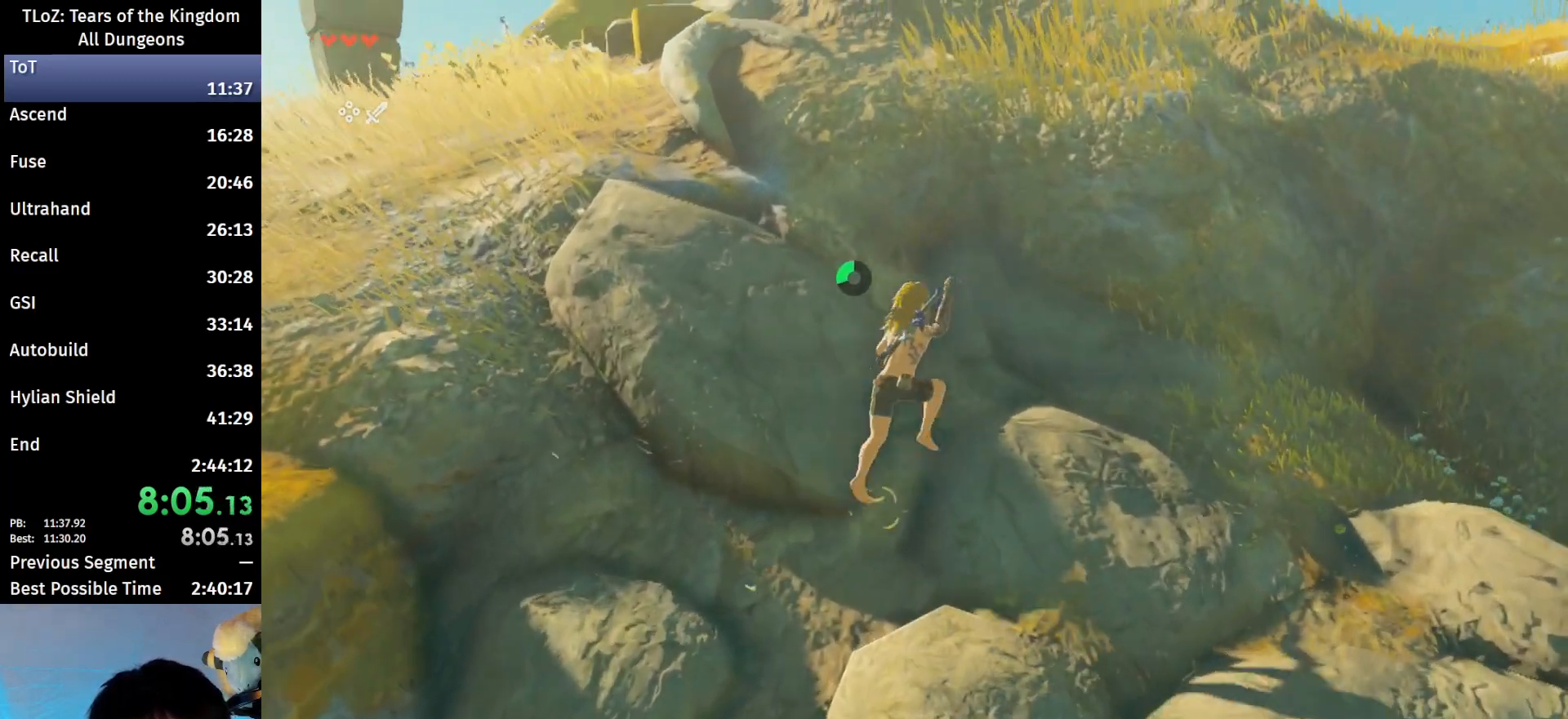
{"buttons": [], "left_stick": "up-right", "right_stick": "center", "events": [[33, "B", "down"], [33, "R1", "down"], [133, "B", "up"], [133, "R1", "up"], [200, "B", "down"], [333, "B", "up"]]}
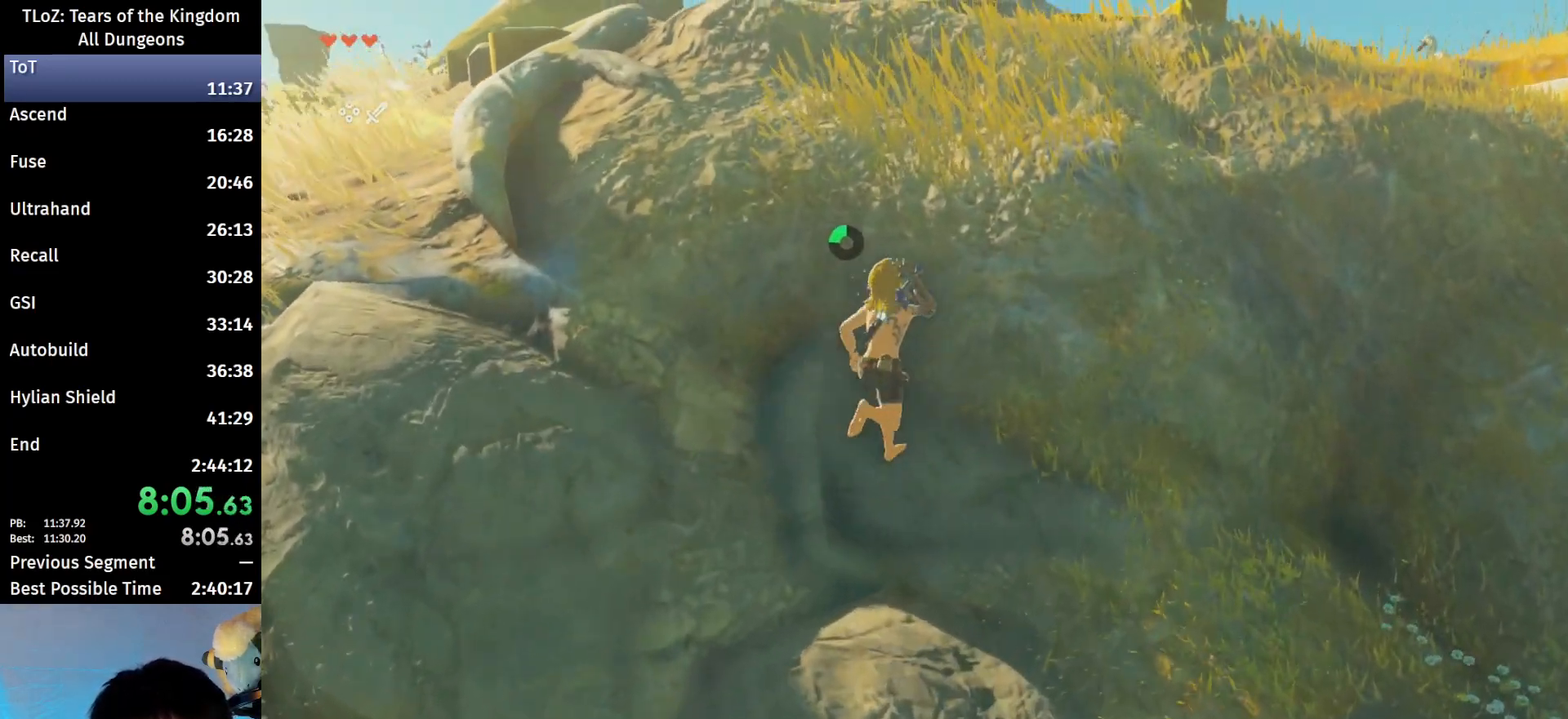
{"buttons": [], "left_stick": "up", "right_stick": "center", "events": [[133, "B", "down"], [167, "R1", "down"], [233, "B", "up"], [233, "R1", "up"], [333, "B", "down"], [400, "left_stick", "up"], [433, "B", "up"]]}
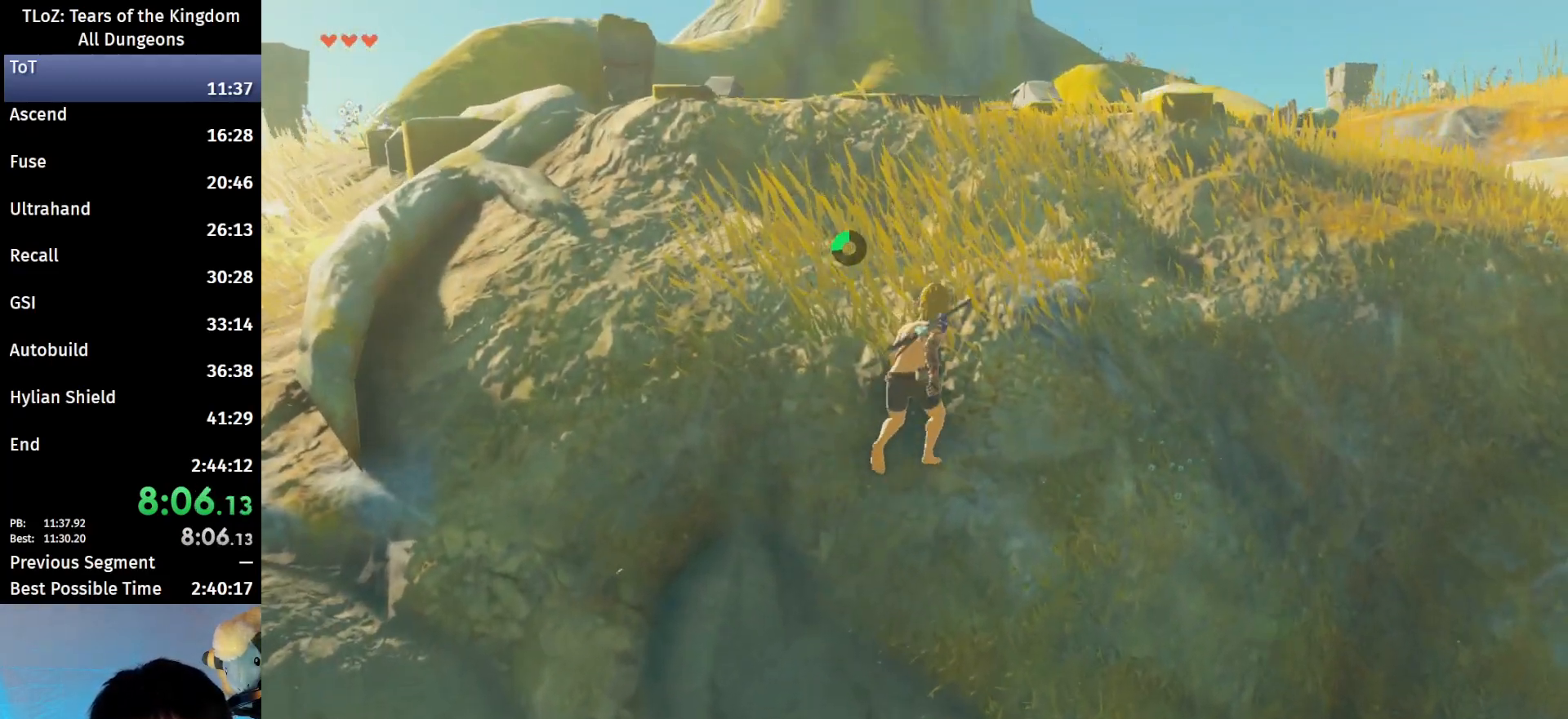
{"buttons": [], "left_stick": "up", "right_stick": "center", "events": [[400, "B", "down"], [400, "R1", "down"], [500, "B", "up"], [500, "R1", "up"]]}
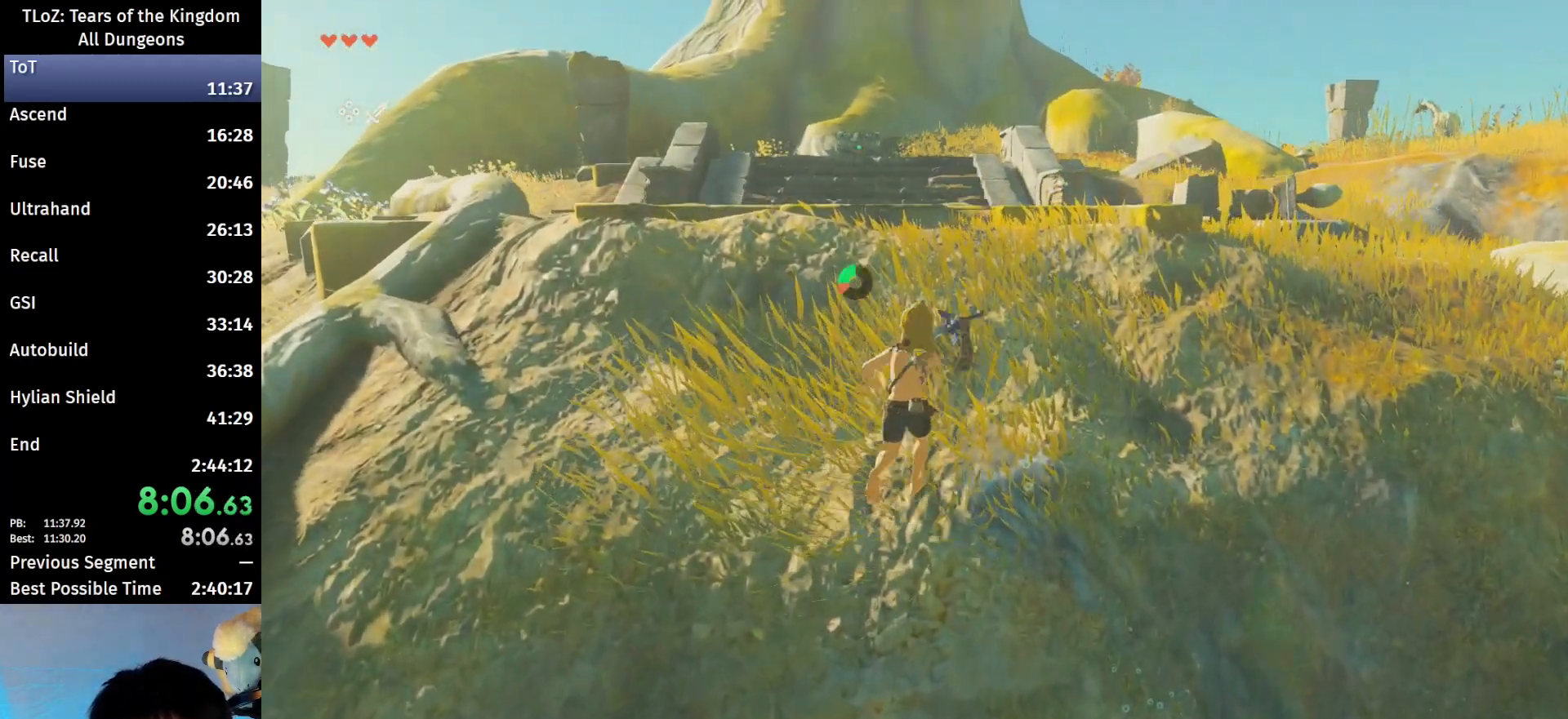
{"buttons": ["B", "R1"], "left_stick": "up", "right_stick": "center", "events": [[100, "B", "down"], [200, "B", "up"], [500, "B", "down"], [500, "R1", "down"]]}
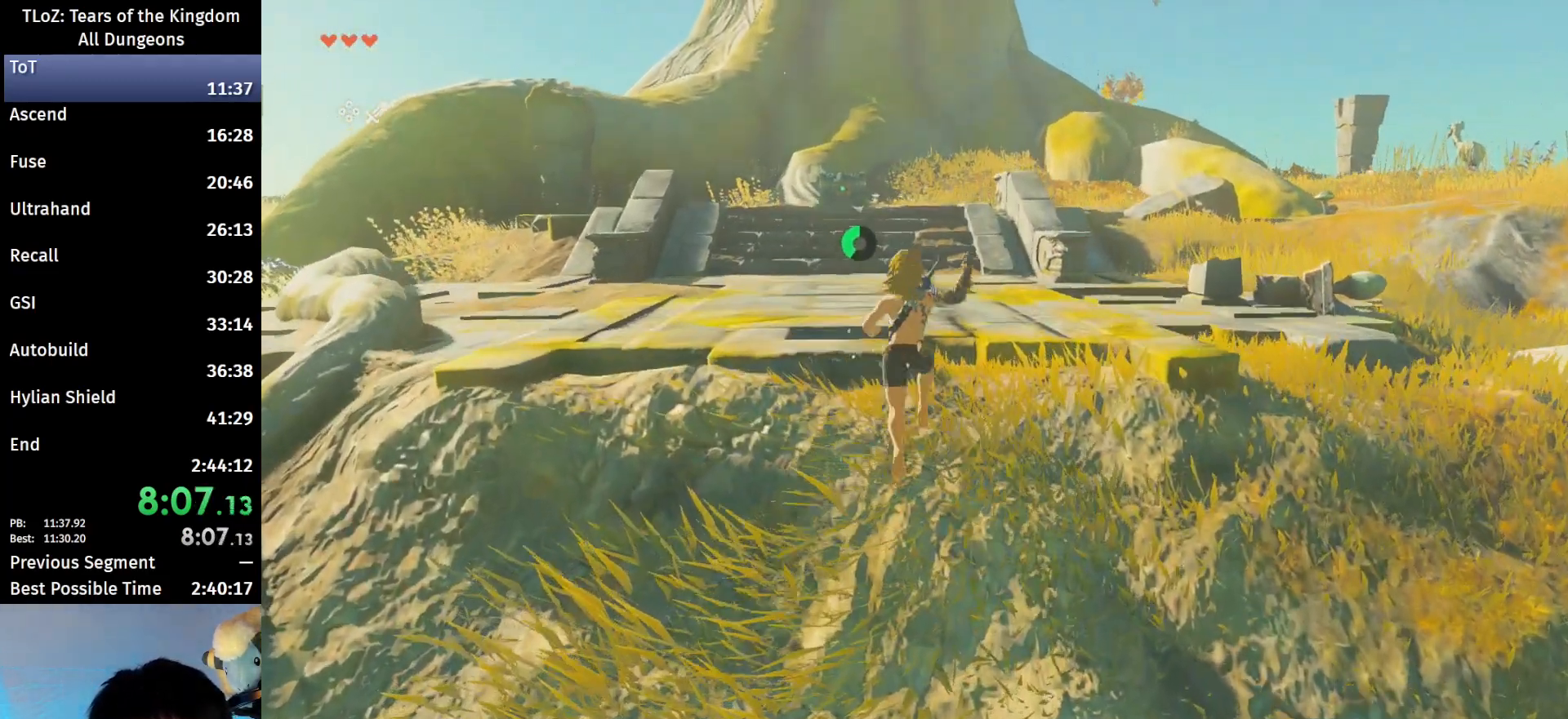
{"buttons": [], "left_stick": "up", "right_stick": "center", "events": [[100, "B", "up"], [100, "R1", "up"], [200, "B", "down"], [300, "B", "up"]]}
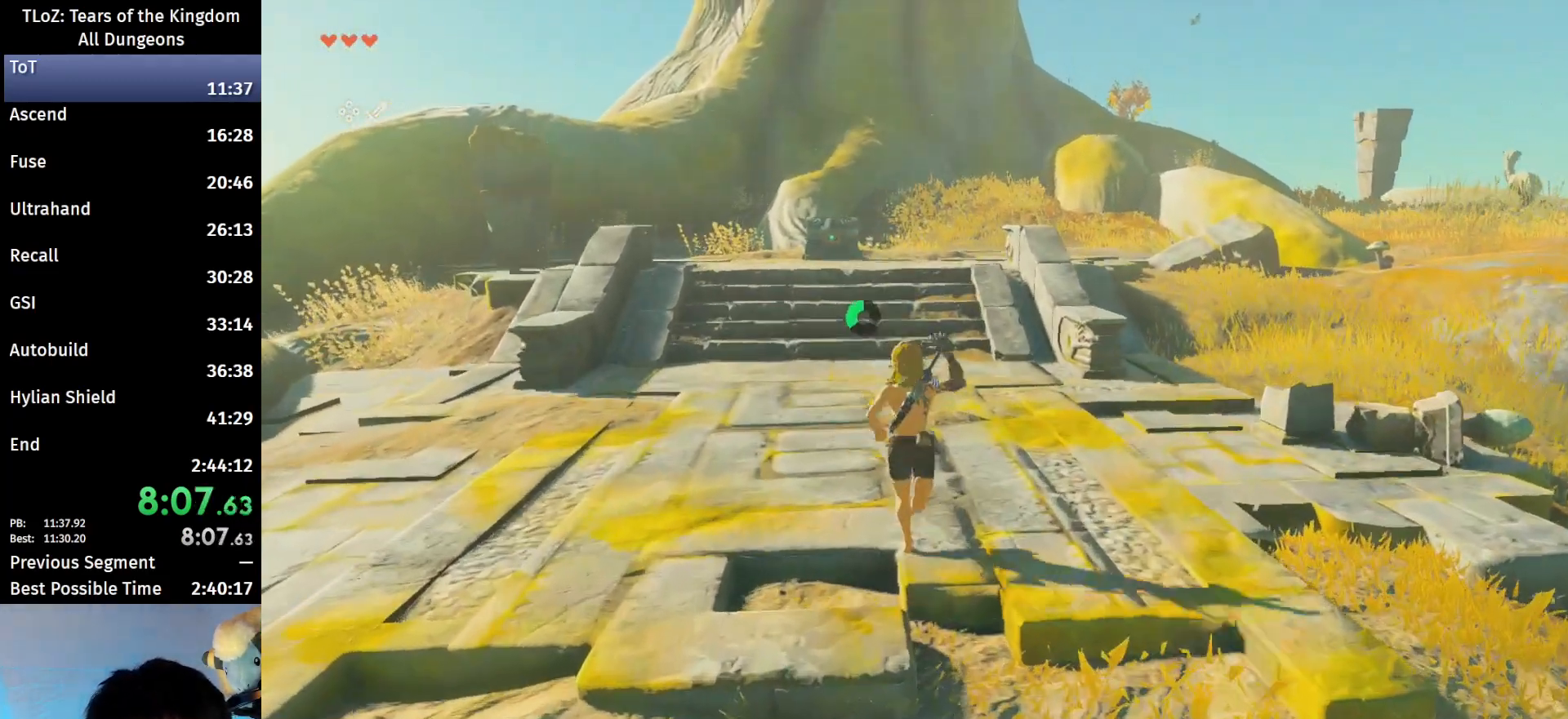
{"buttons": ["B"], "left_stick": "up", "right_stick": "center", "events": [[100, "B", "down"], [100, "R1", "down"], [167, "R1", "up"], [200, "B", "up"], [233, "B", "down"]]}
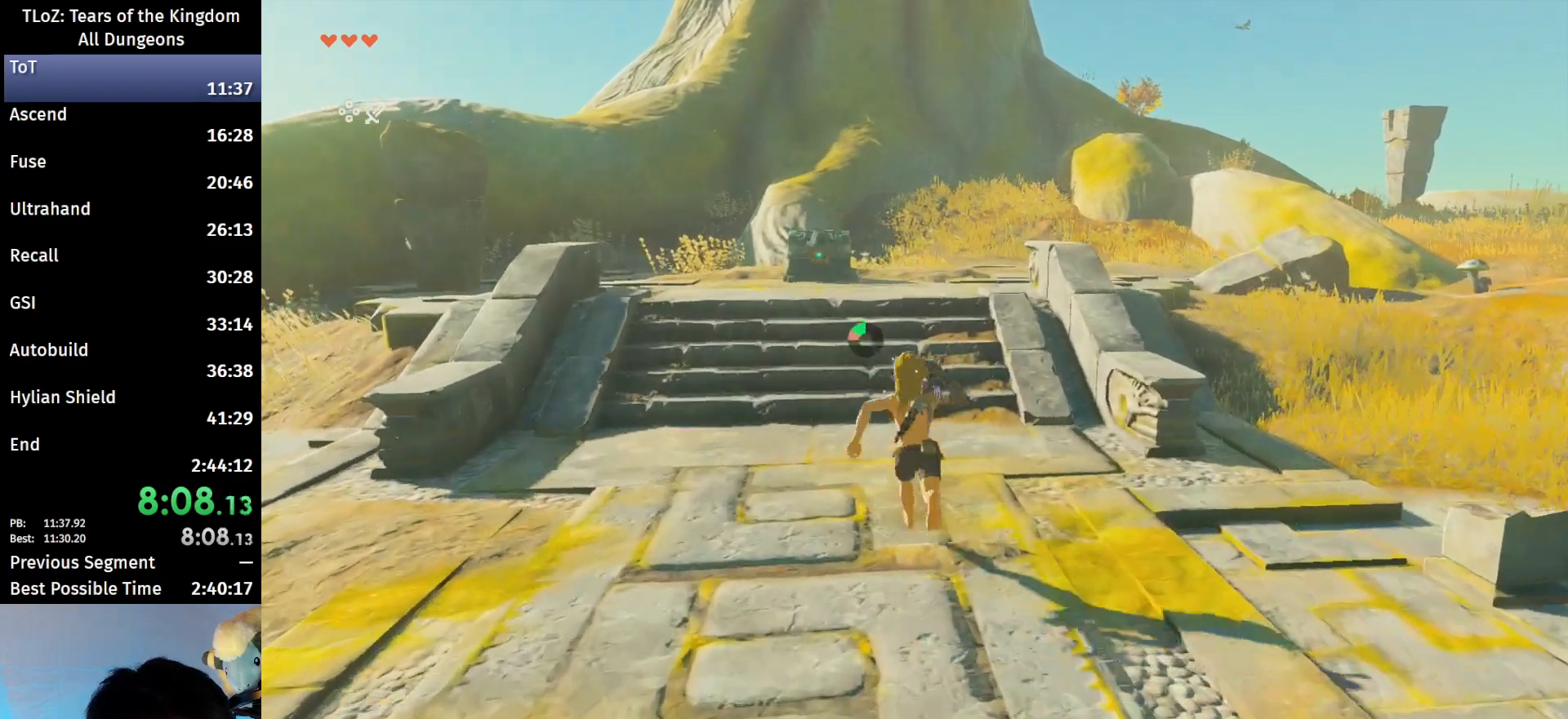
{"buttons": ["B"], "left_stick": "up", "right_stick": "center", "events": []}
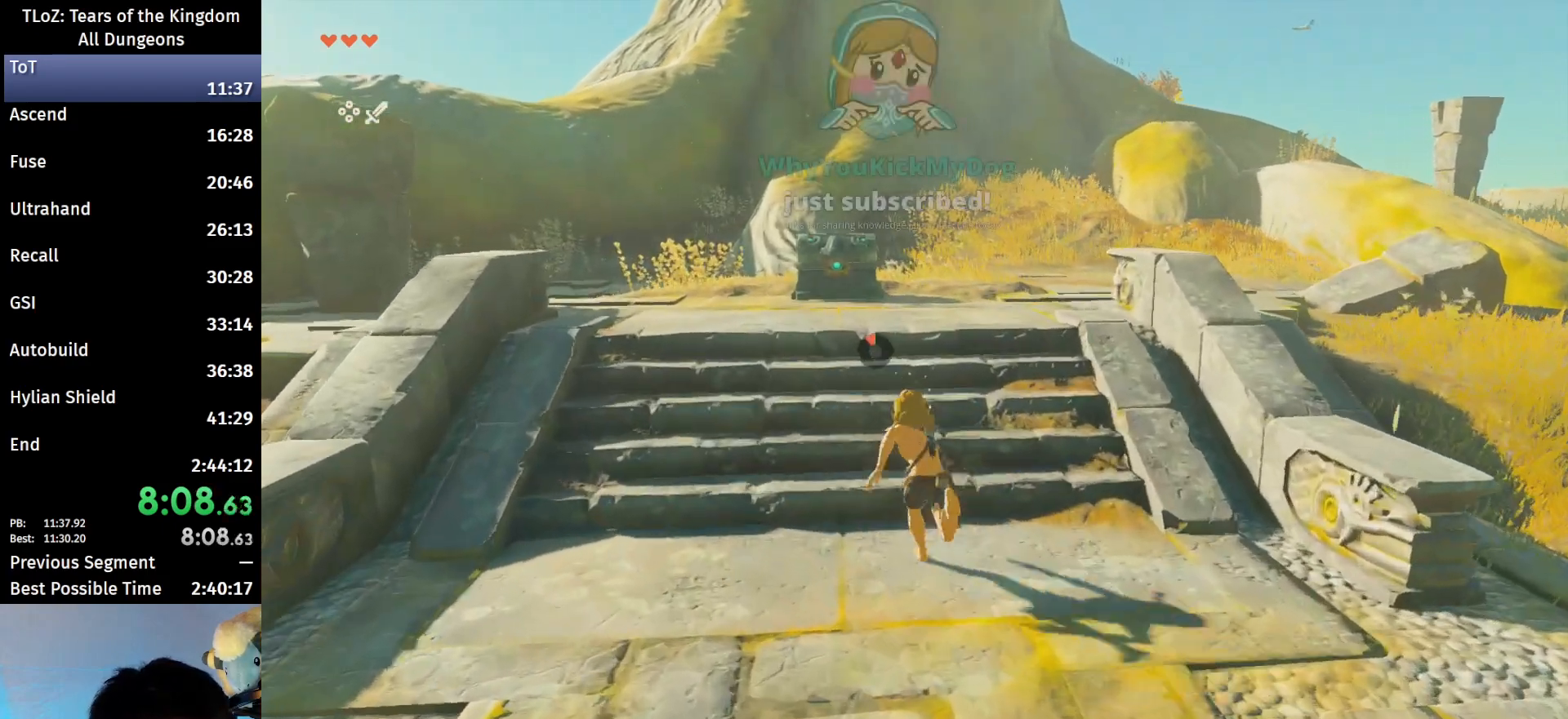
{"buttons": [], "left_stick": "up", "right_stick": "down-right", "events": [[100, "B", "up"], [300, "right_stick", "down-right"]]}
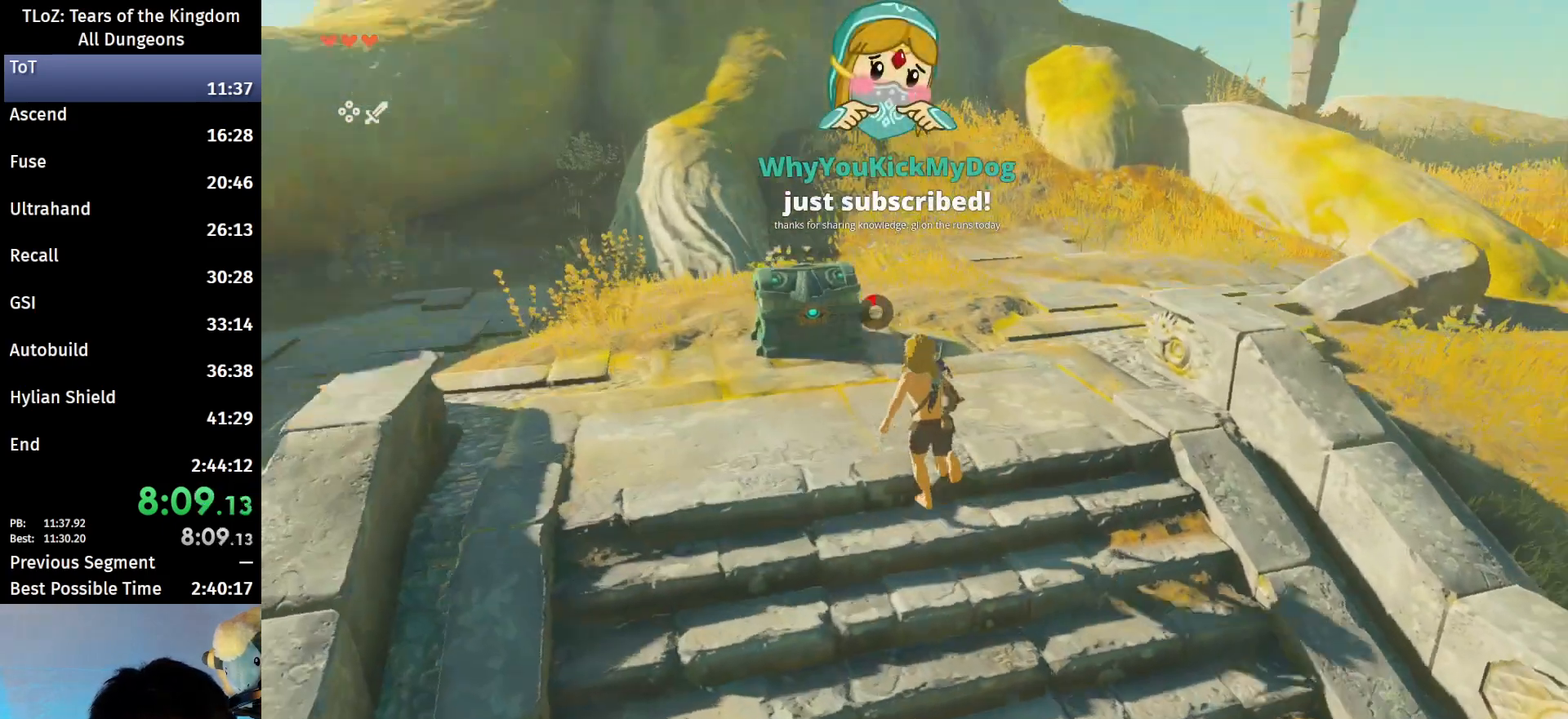
{"buttons": [], "left_stick": "up-left", "right_stick": "center", "events": [[100, "B", "down"], [100, "left_stick", "up-left"], [233, "B", "up"], [267, "right_stick", "center"], [367, "A", "down"], [433, "A", "up"]]}
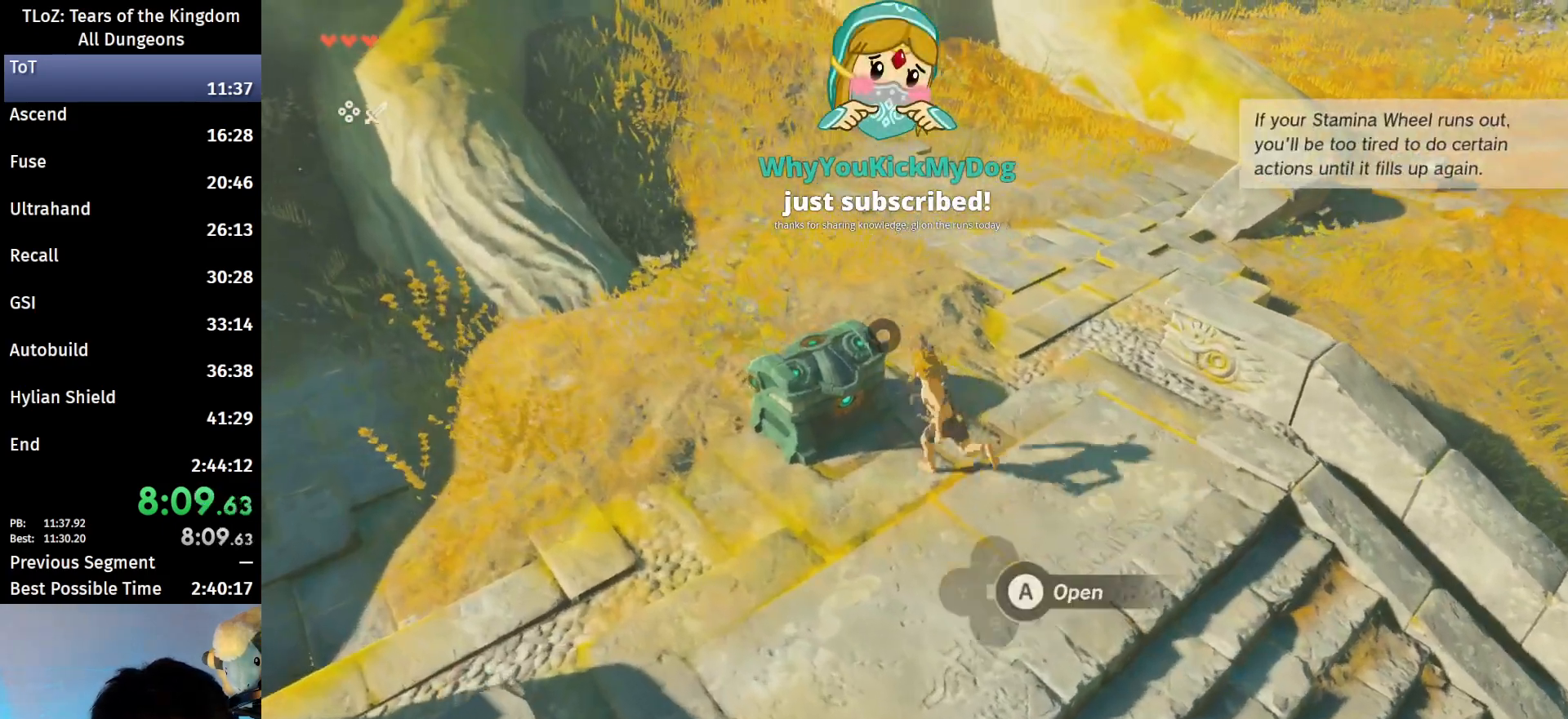
{"buttons": [], "left_stick": "center", "right_stick": "center", "events": [[200, "A", "down"], [267, "A", "up"], [333, "A", "down"], [333, "left_stick", "center"], [367, "A", "up"]]}
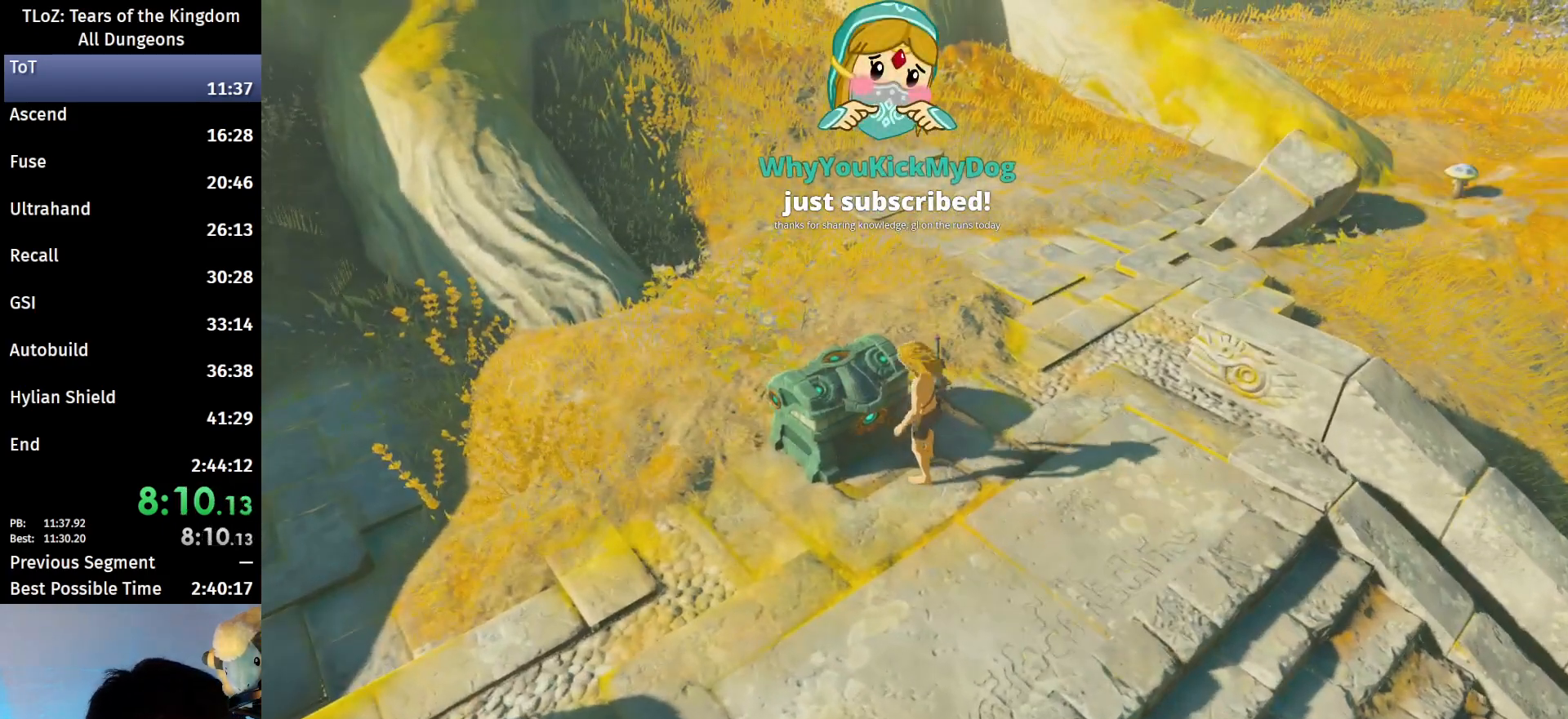
{"buttons": [], "left_stick": "center", "right_stick": "center", "events": []}
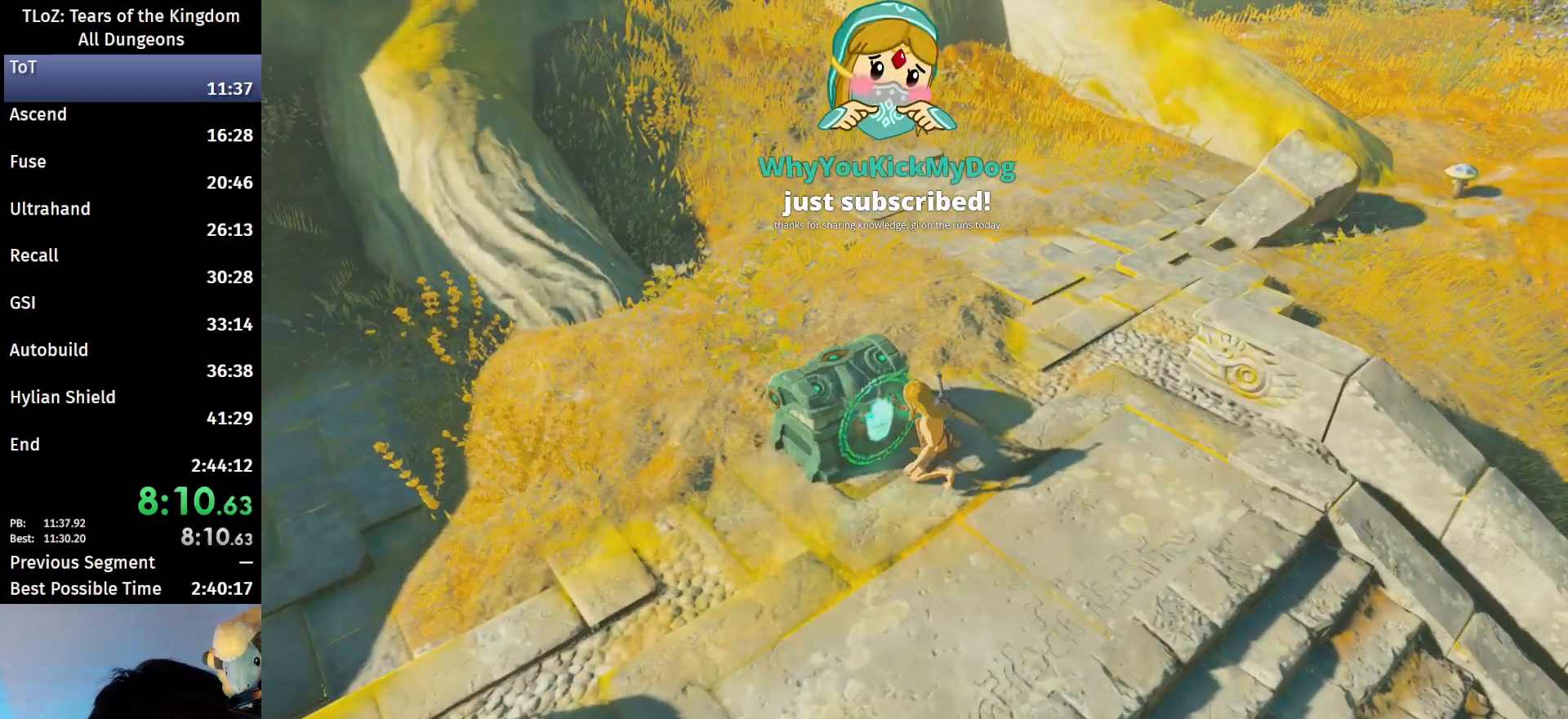
{"buttons": [], "left_stick": "center", "right_stick": "up-right", "events": [[367, "right_stick", "up-right"]]}
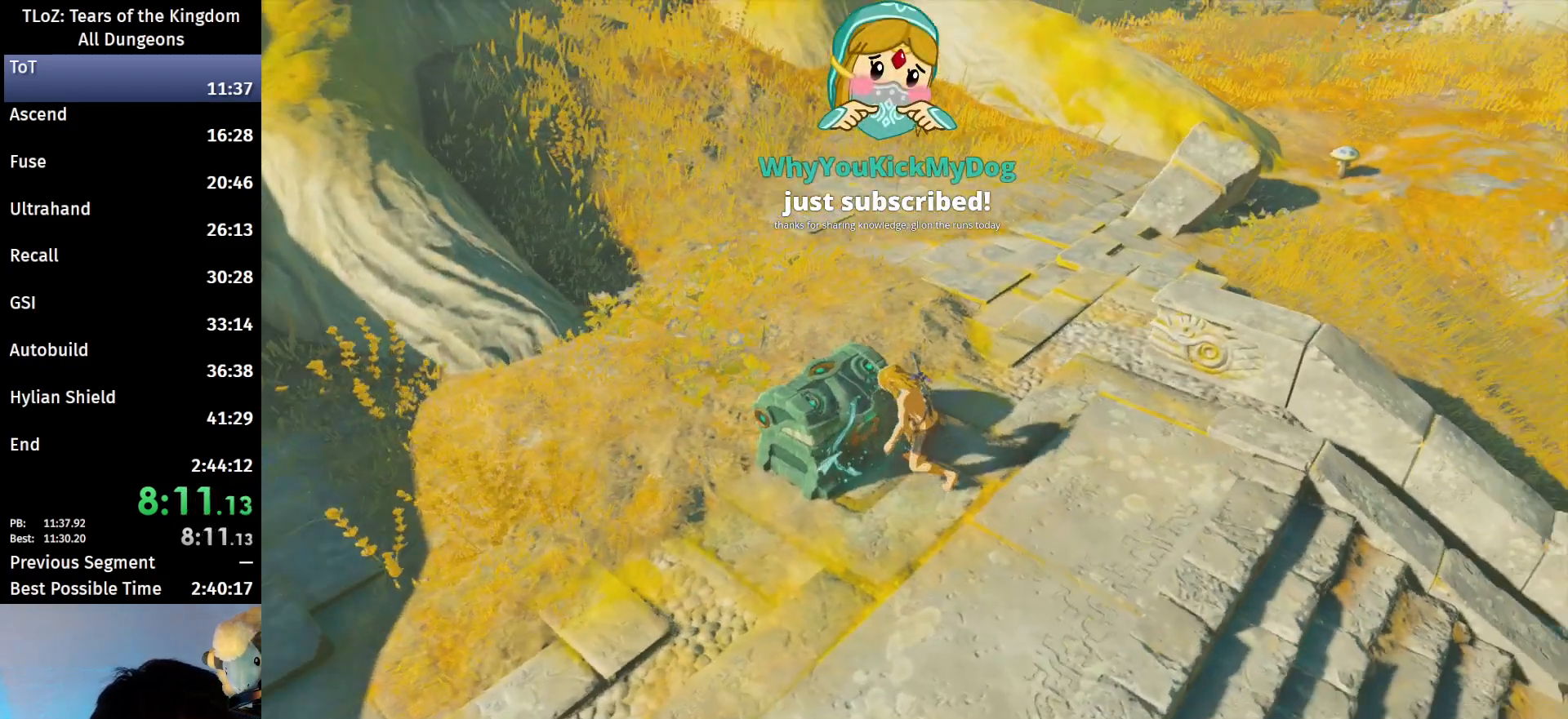
{"buttons": [], "left_stick": "center", "right_stick": "center", "events": [[33, "right_stick", "center"]]}
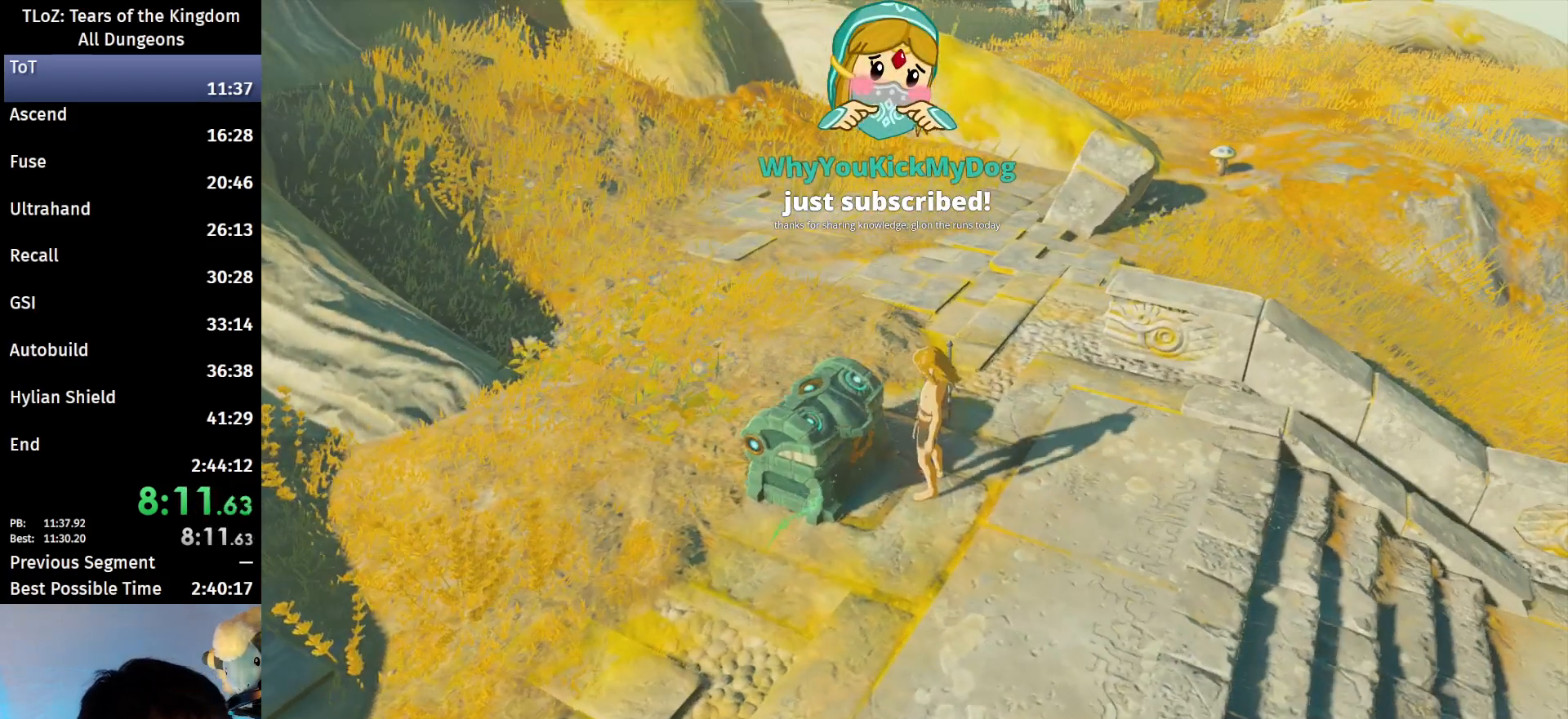
{"buttons": [], "left_stick": "center", "right_stick": "center", "events": []}
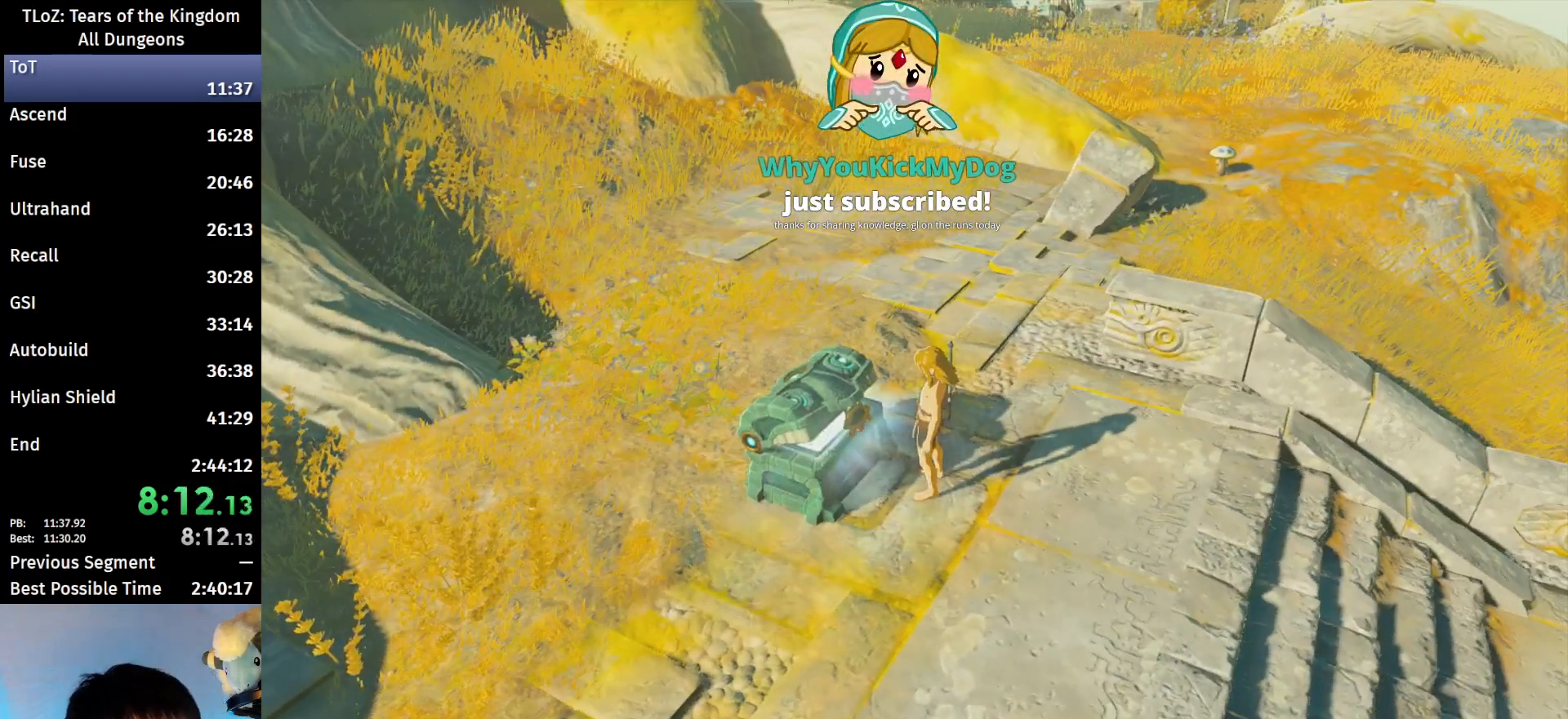
{"buttons": [], "left_stick": "center", "right_stick": "center", "events": [[333, "right_stick", "up-right"], [400, "right_stick", "center"]]}
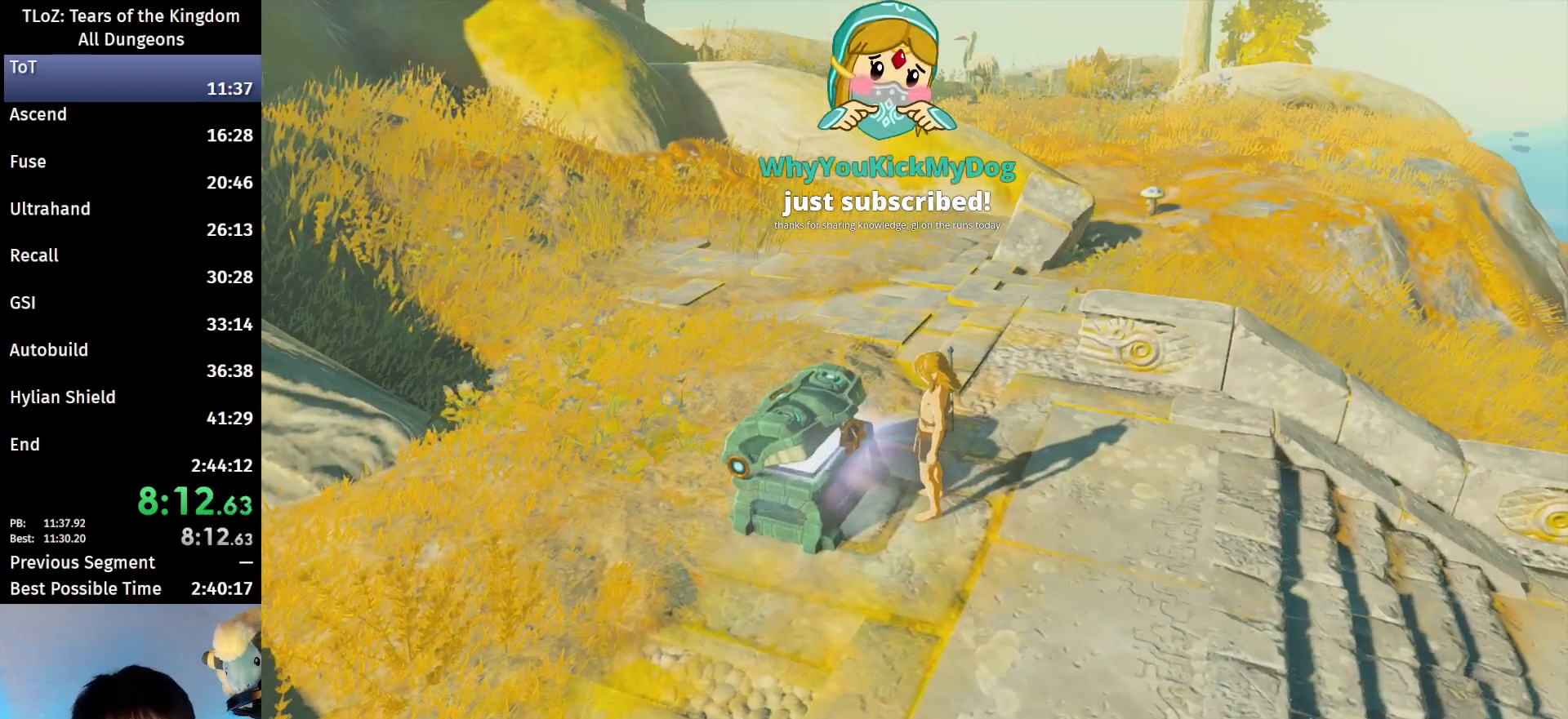
{"buttons": [], "left_stick": "right", "right_stick": "center", "events": [[500, "left_stick", "right"]]}
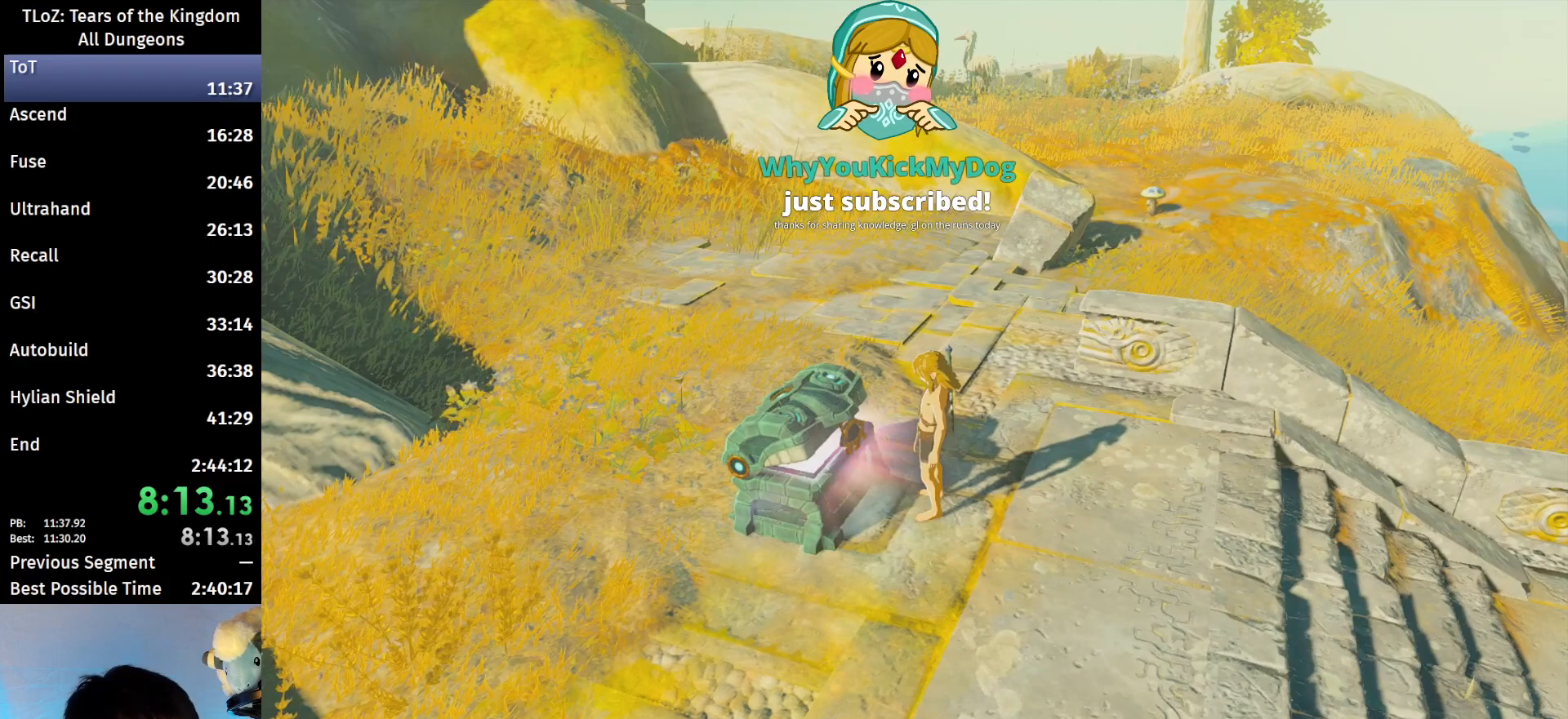
{"buttons": [], "left_stick": "right", "right_stick": "center", "events": [[67, "B", "down"], [133, "B", "up"], [200, "B", "down"], [400, "B", "up"], [433, "B", "down"], [500, "B", "up"]]}